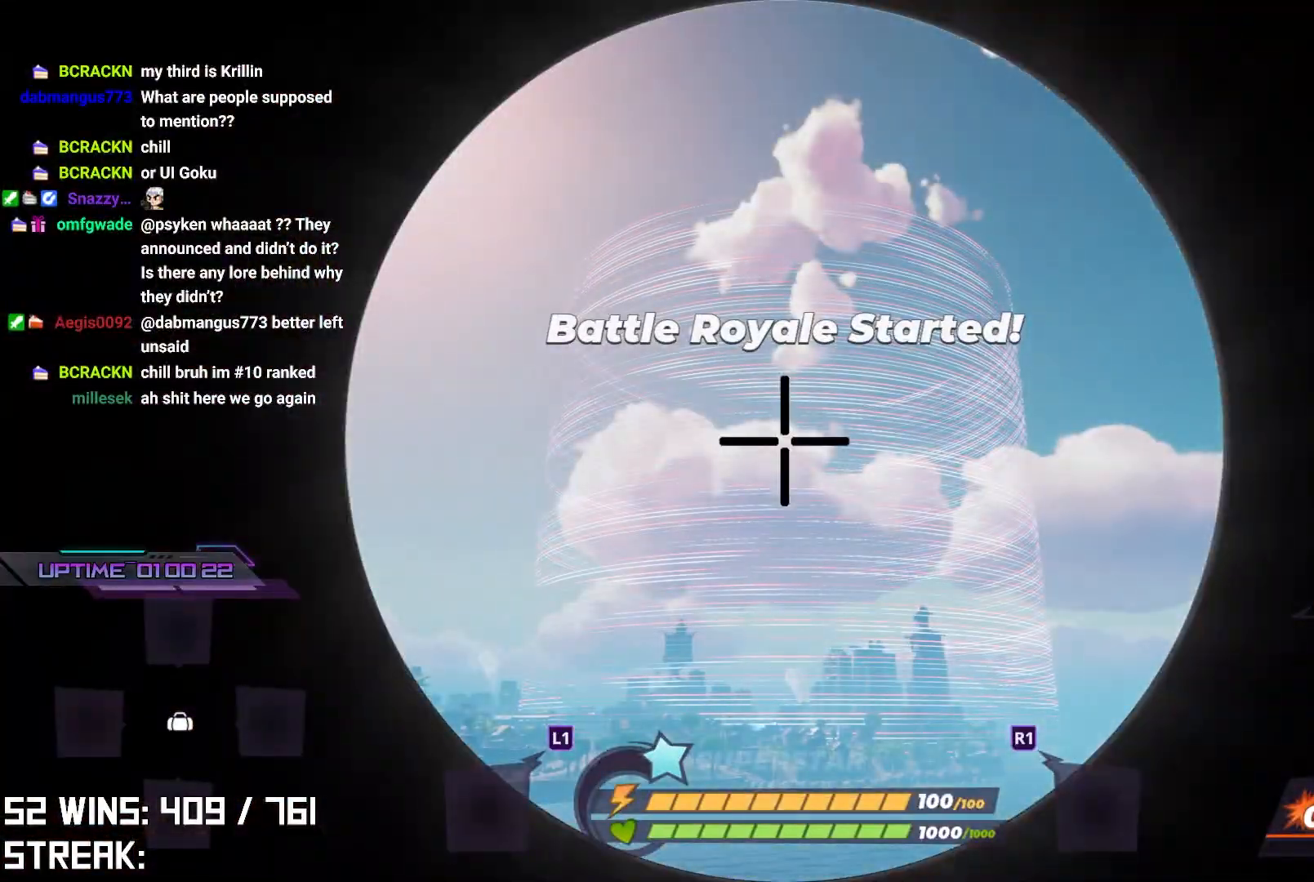
Gameplay with a controller (PlayStation layout); each line is a JSON object with the inputs held at the frame after it. "events" lists button and stick changes between this image and that frame as [ms after this image, input, new state], when the widget could be followed in between.
{"buttons": [], "left_stick": "center", "right_stick": "center", "events": [[33, "CROSS", "down"], [117, "CROSS", "up"], [183, "CROSS", "down"], [267, "CROSS", "up"], [333, "CROSS", "down"], [400, "CROSS", "up"]]}
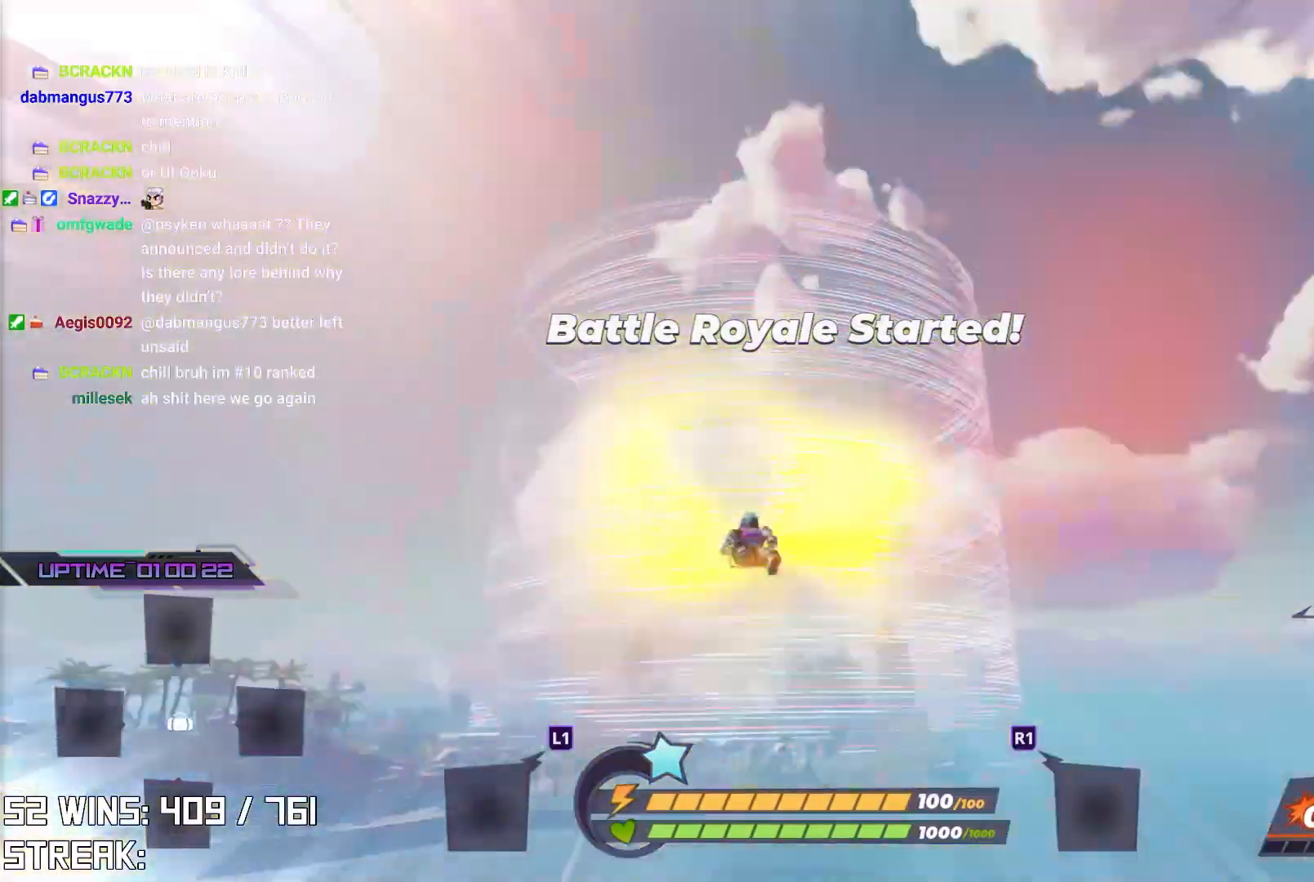
{"buttons": [], "left_stick": "down", "right_stick": "center", "events": [[217, "left_stick", "down"], [233, "right_stick", "up"], [333, "right_stick", "center"]]}
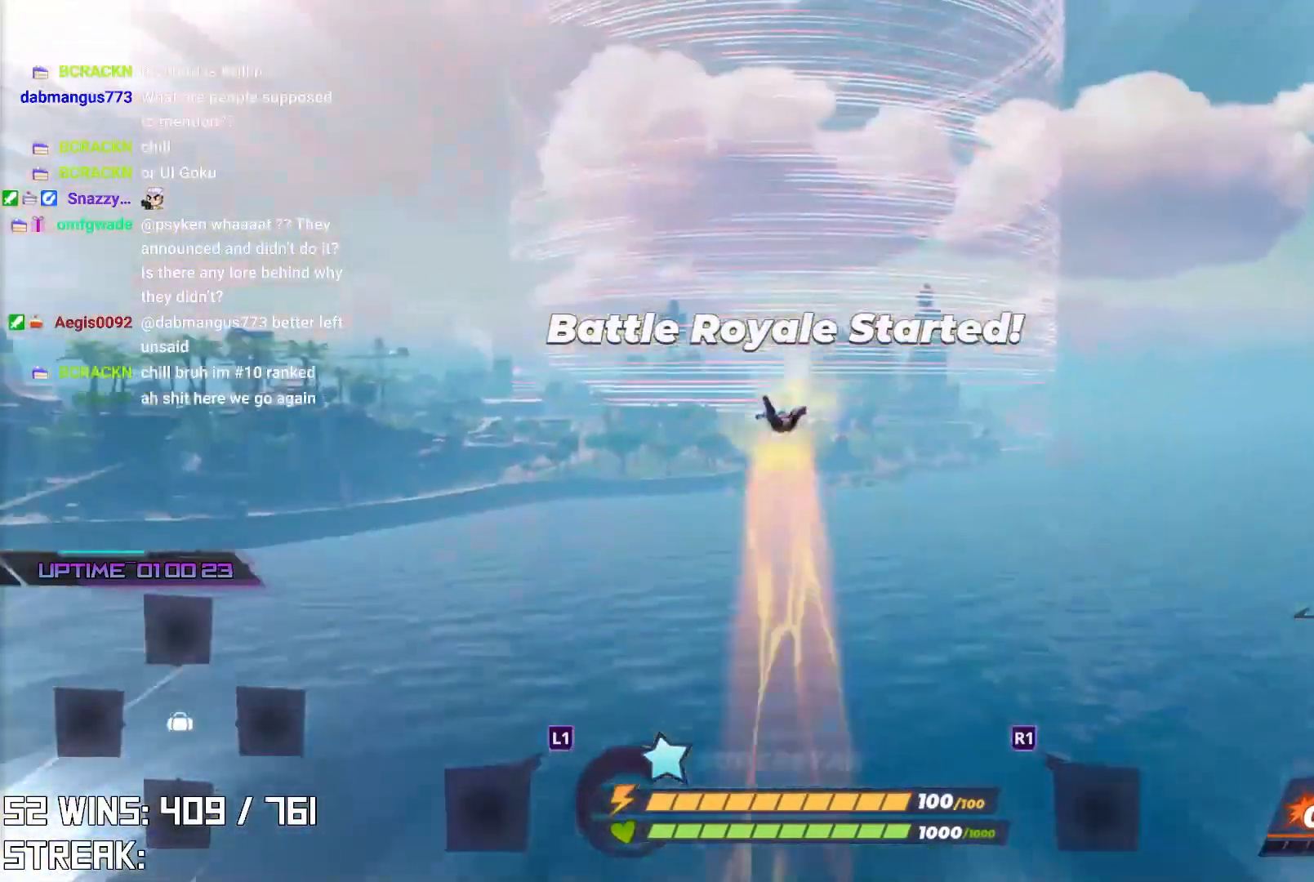
{"buttons": [], "left_stick": "down", "right_stick": "center", "events": []}
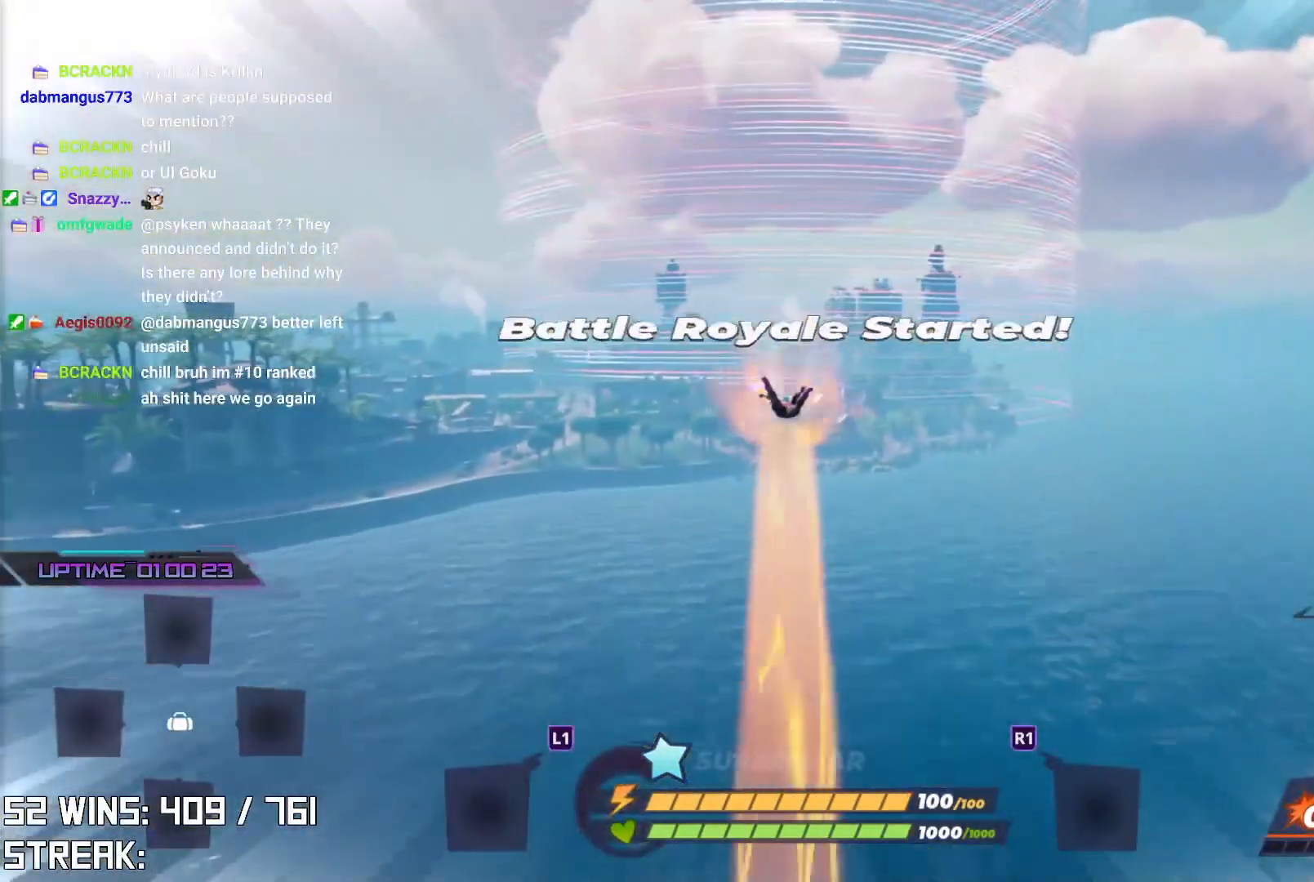
{"buttons": [], "left_stick": "down", "right_stick": "center", "events": []}
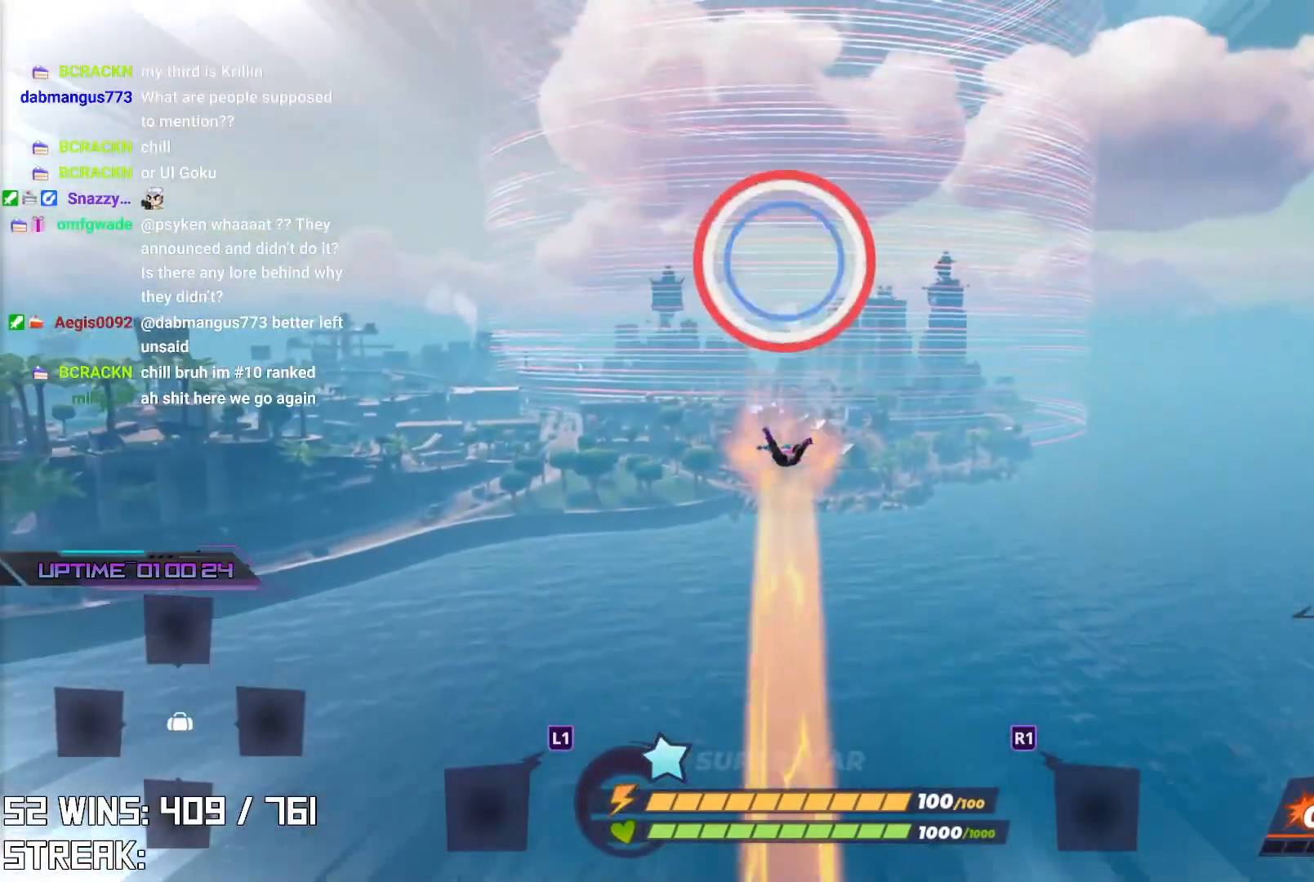
{"buttons": [], "left_stick": "down", "right_stick": "center", "events": []}
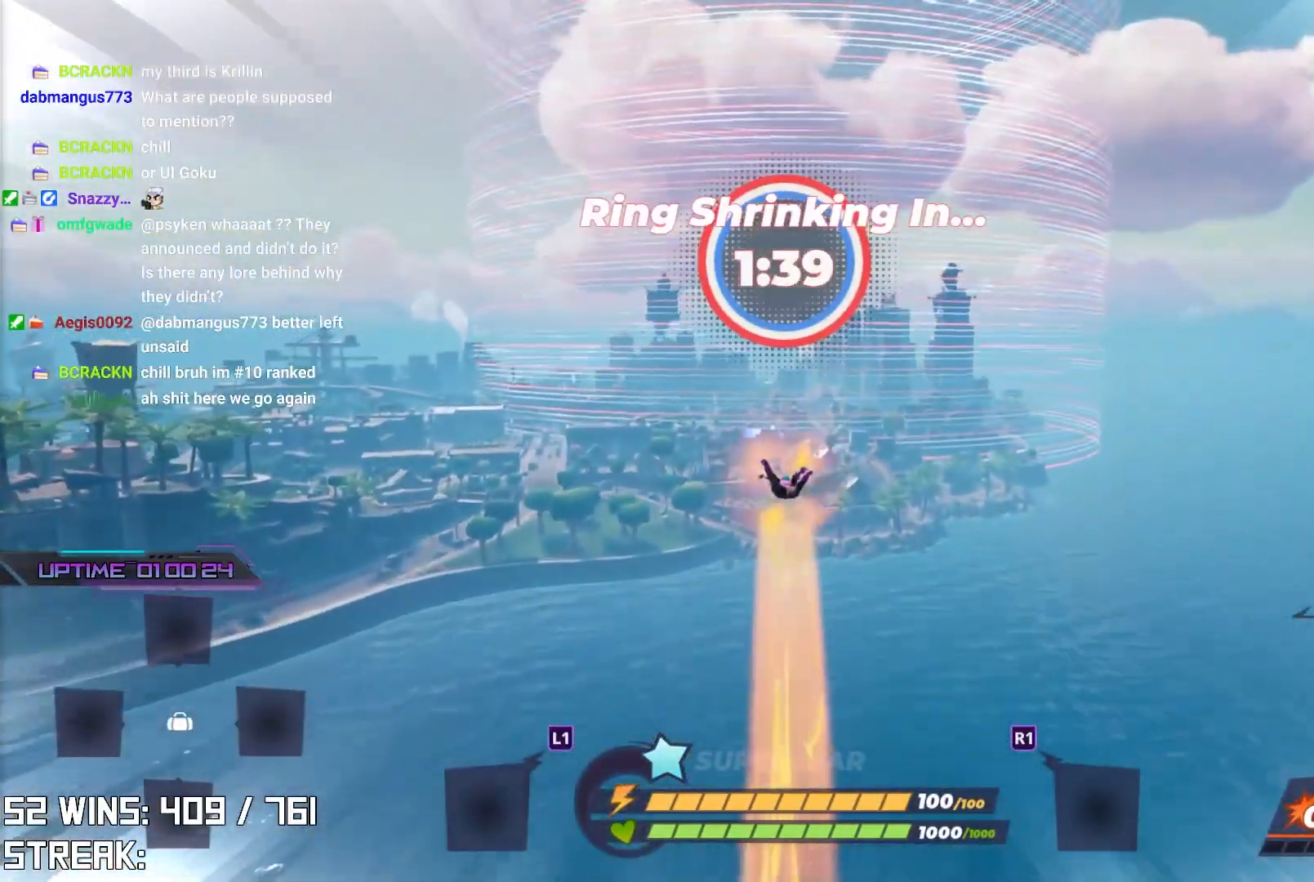
{"buttons": [], "left_stick": "down", "right_stick": "center", "events": []}
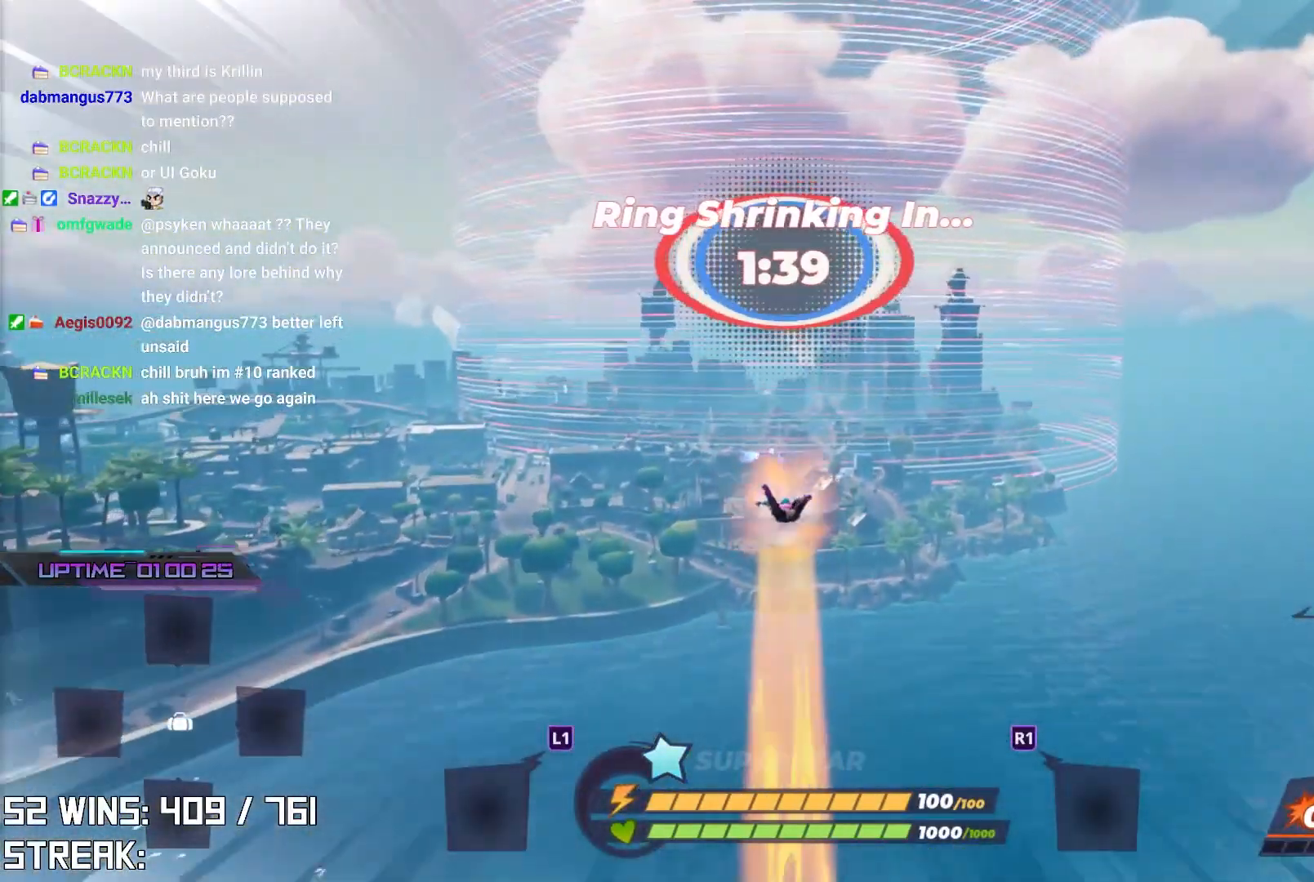
{"buttons": [], "left_stick": "down", "right_stick": "center", "events": []}
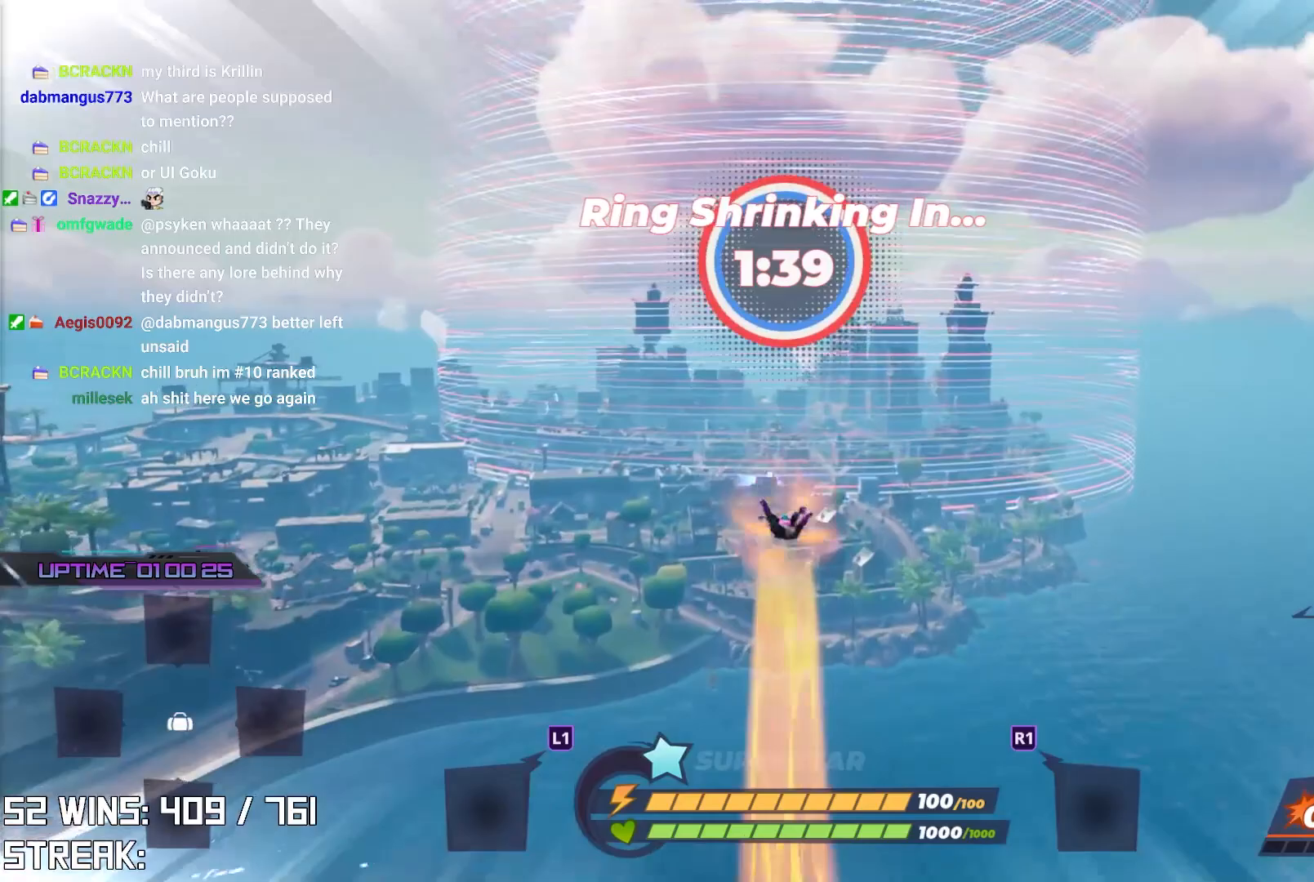
{"buttons": [], "left_stick": "down-left", "right_stick": "center", "events": [[483, "left_stick", "down-left"]]}
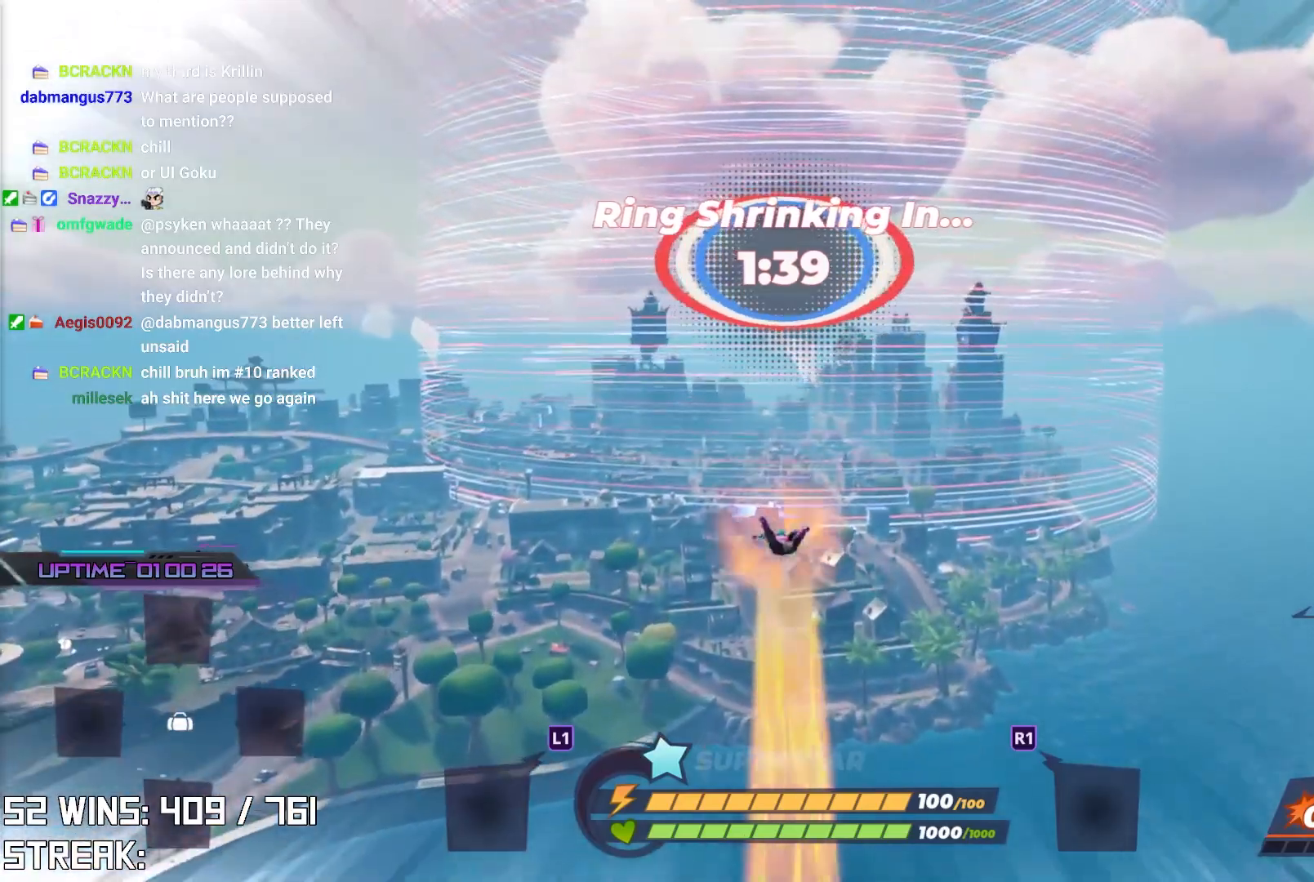
{"buttons": [], "left_stick": "down-left", "right_stick": "center", "events": []}
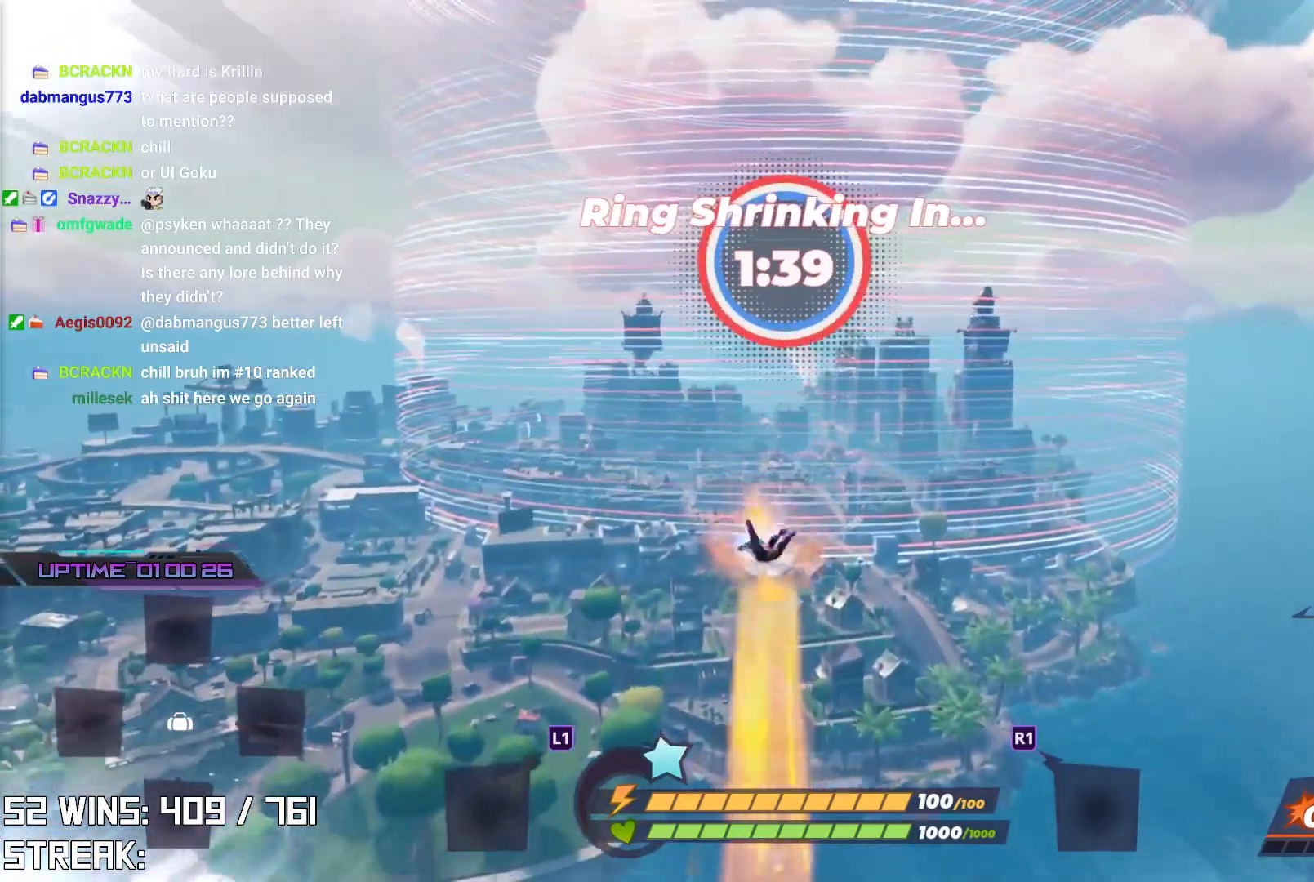
{"buttons": [], "left_stick": "down-left", "right_stick": "center", "events": []}
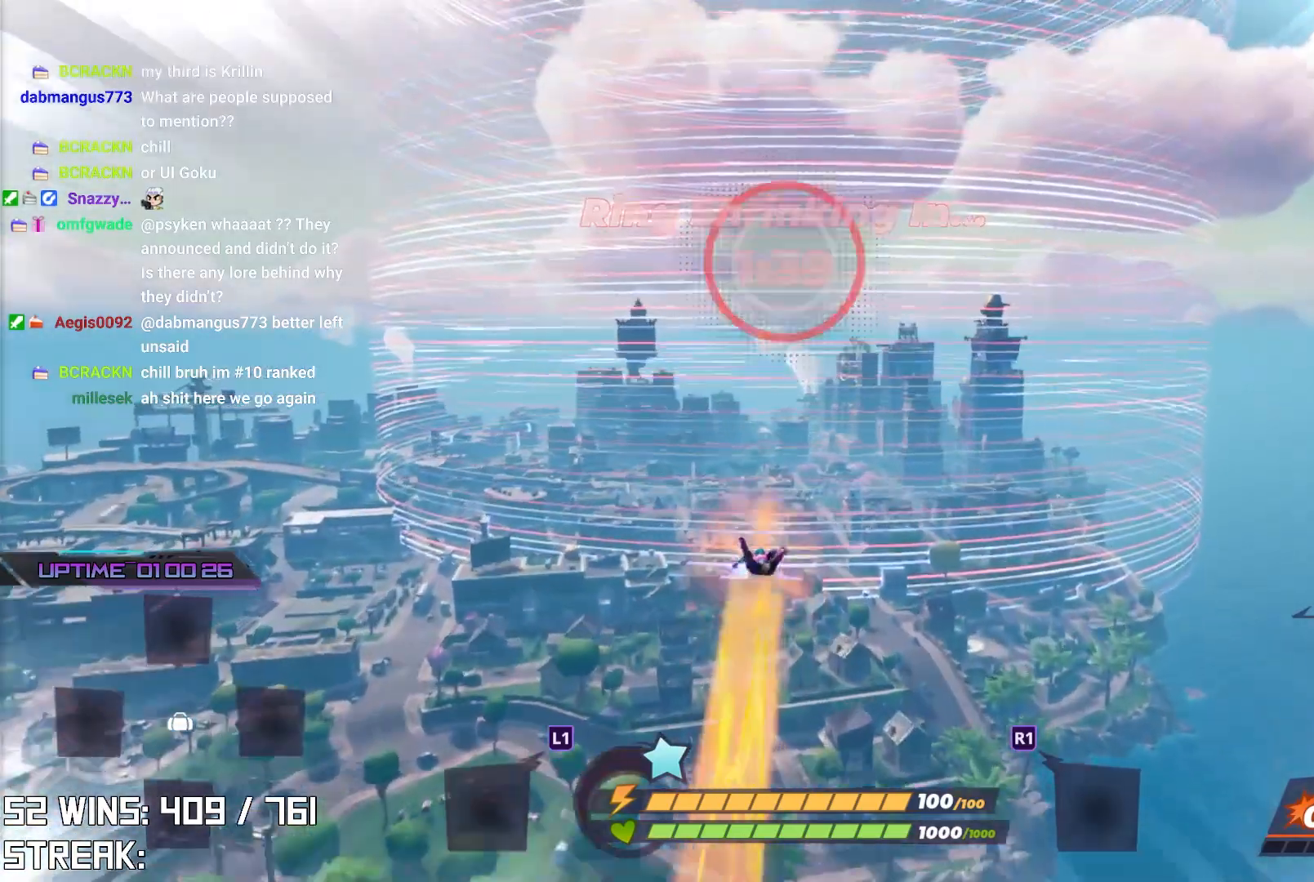
{"buttons": [], "left_stick": "down-left", "right_stick": "center", "events": []}
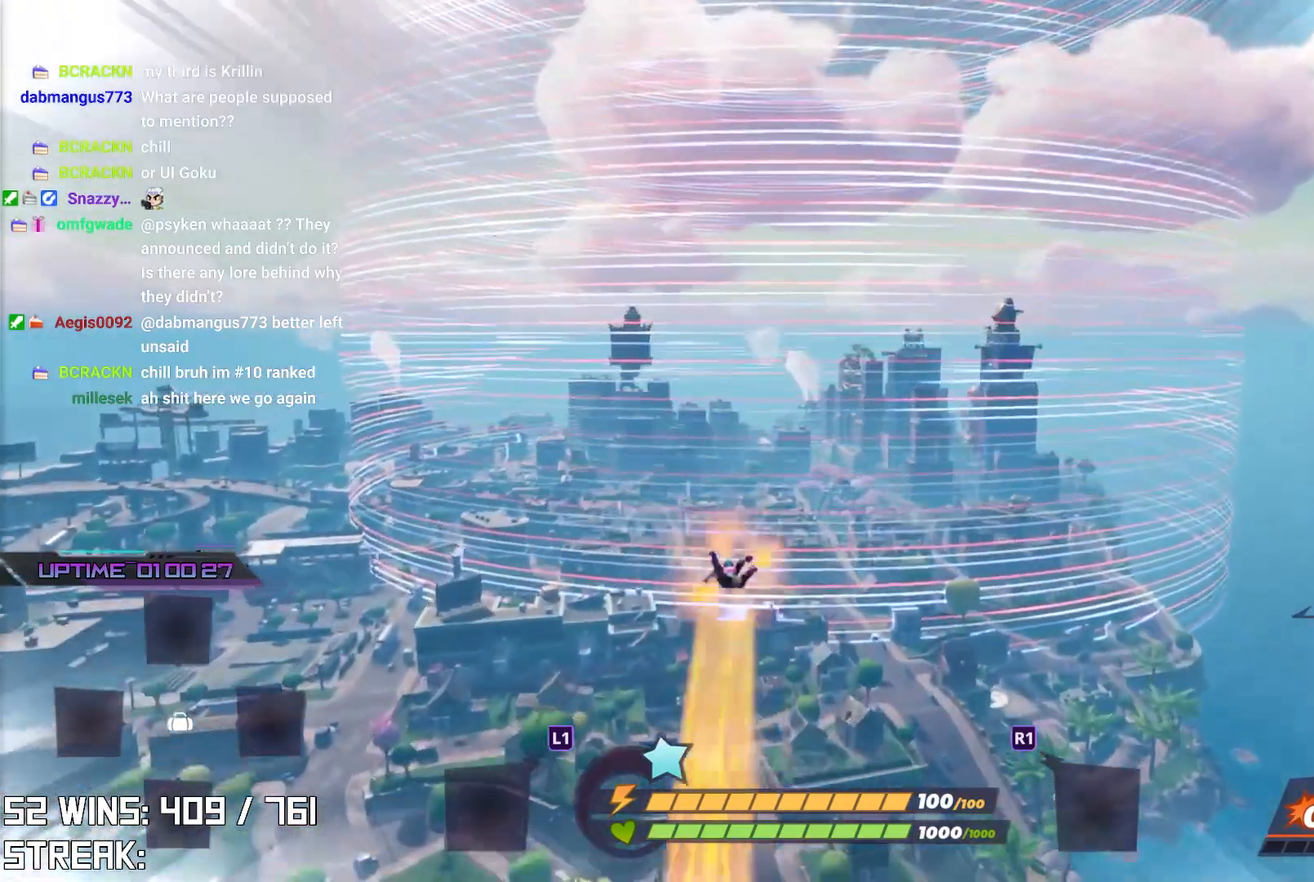
{"buttons": [], "left_stick": "center", "right_stick": "center", "events": [[400, "left_stick", "center"]]}
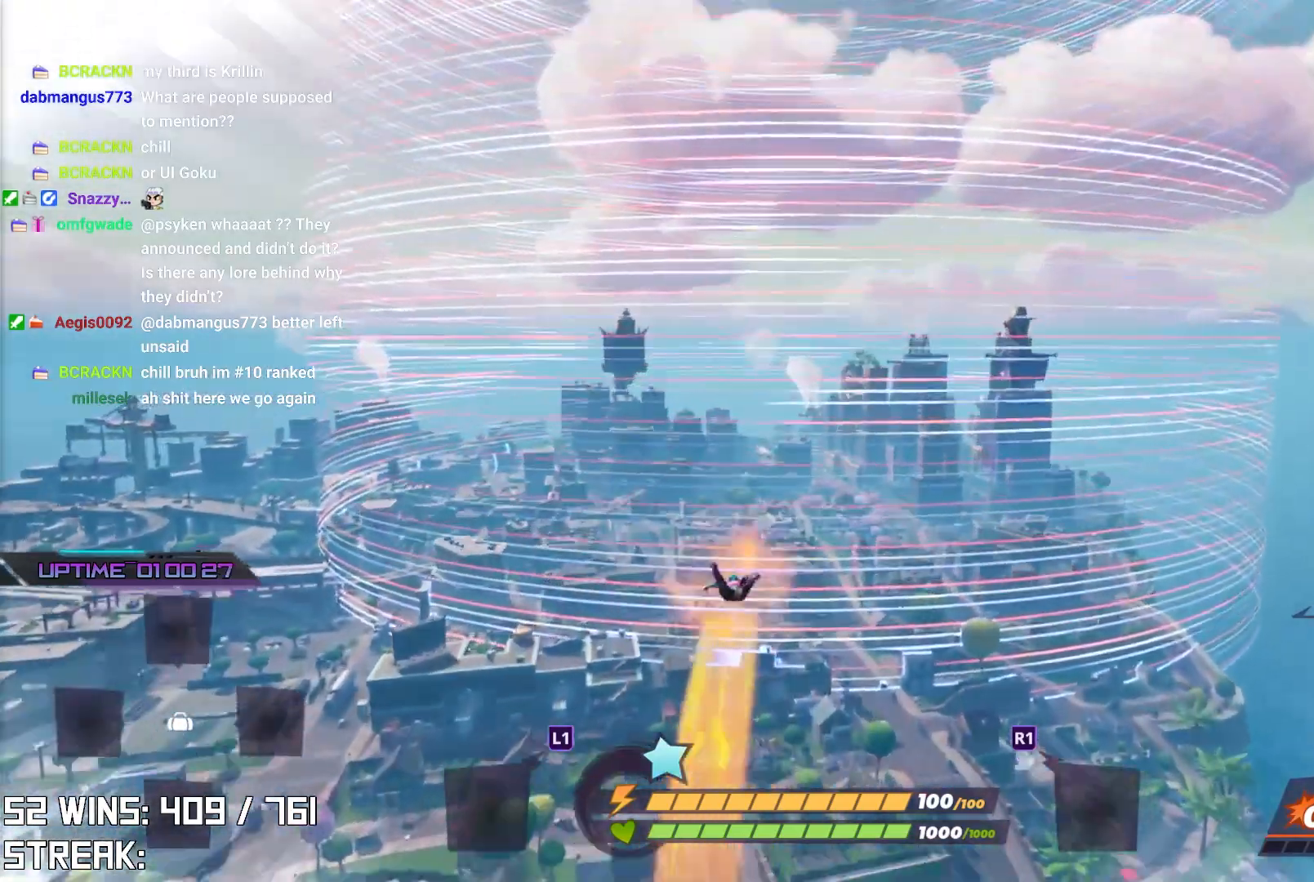
{"buttons": [], "left_stick": "down-left", "right_stick": "center", "events": [[17, "left_stick", "down-left"]]}
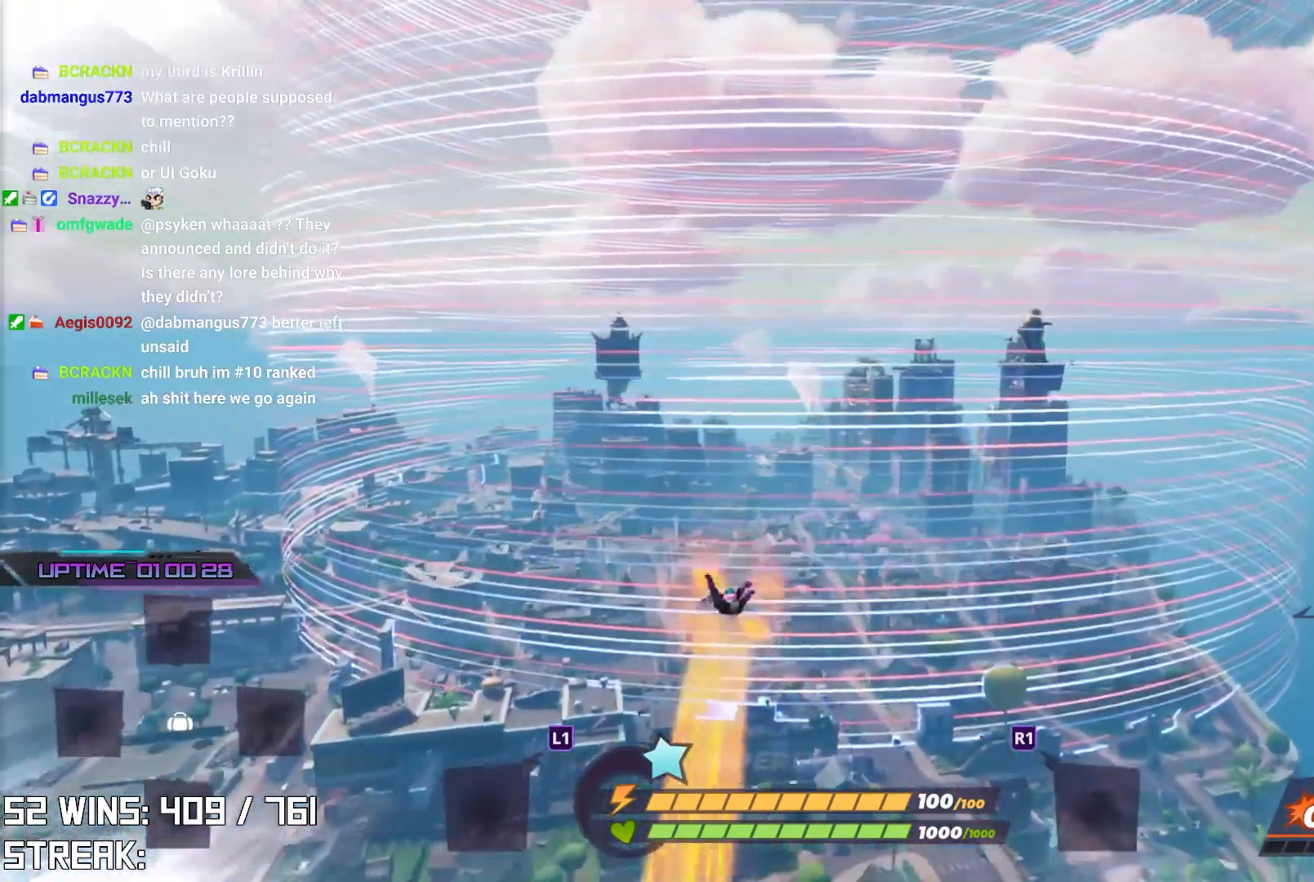
{"buttons": [], "left_stick": "down-left", "right_stick": "center", "events": []}
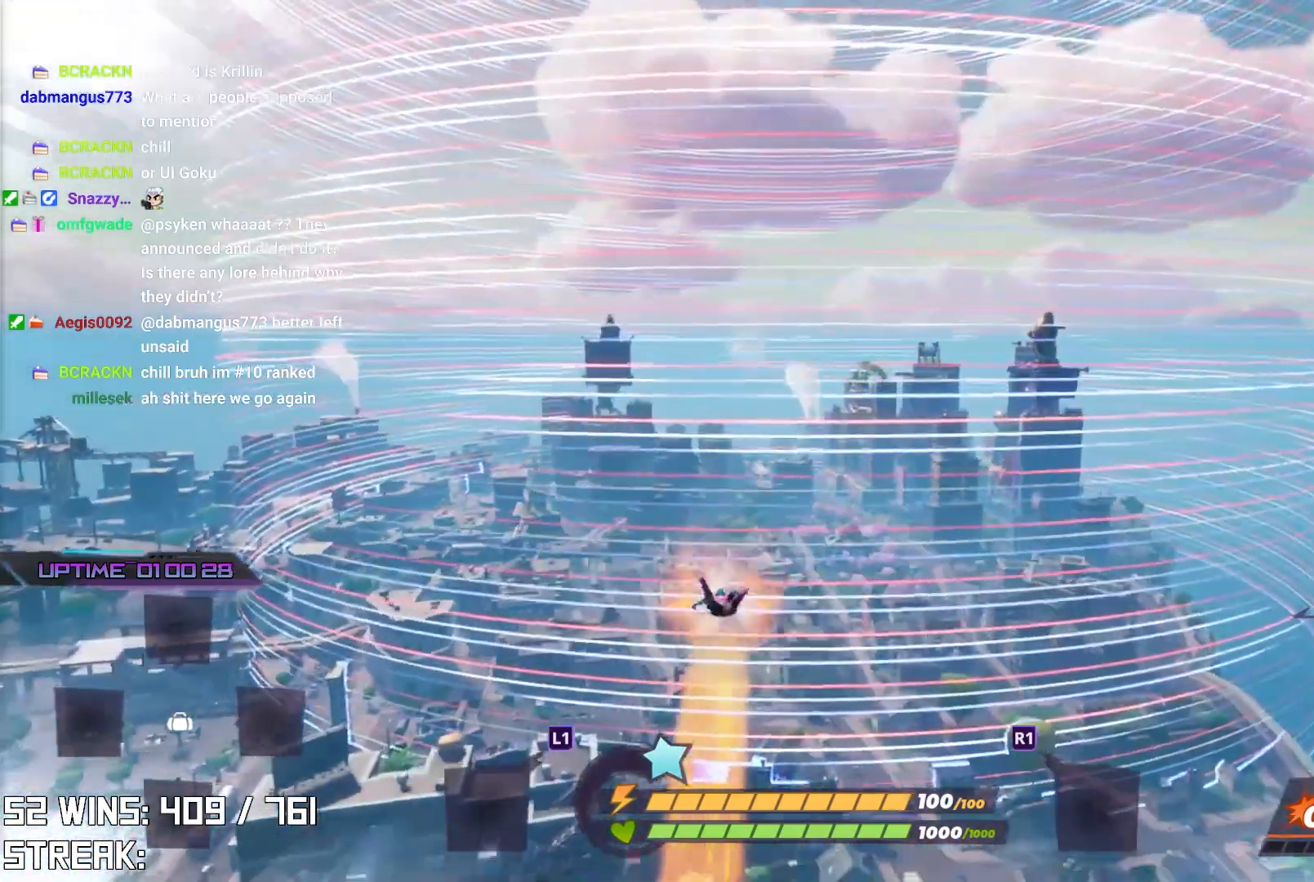
{"buttons": [], "left_stick": "down-left", "right_stick": "center", "events": []}
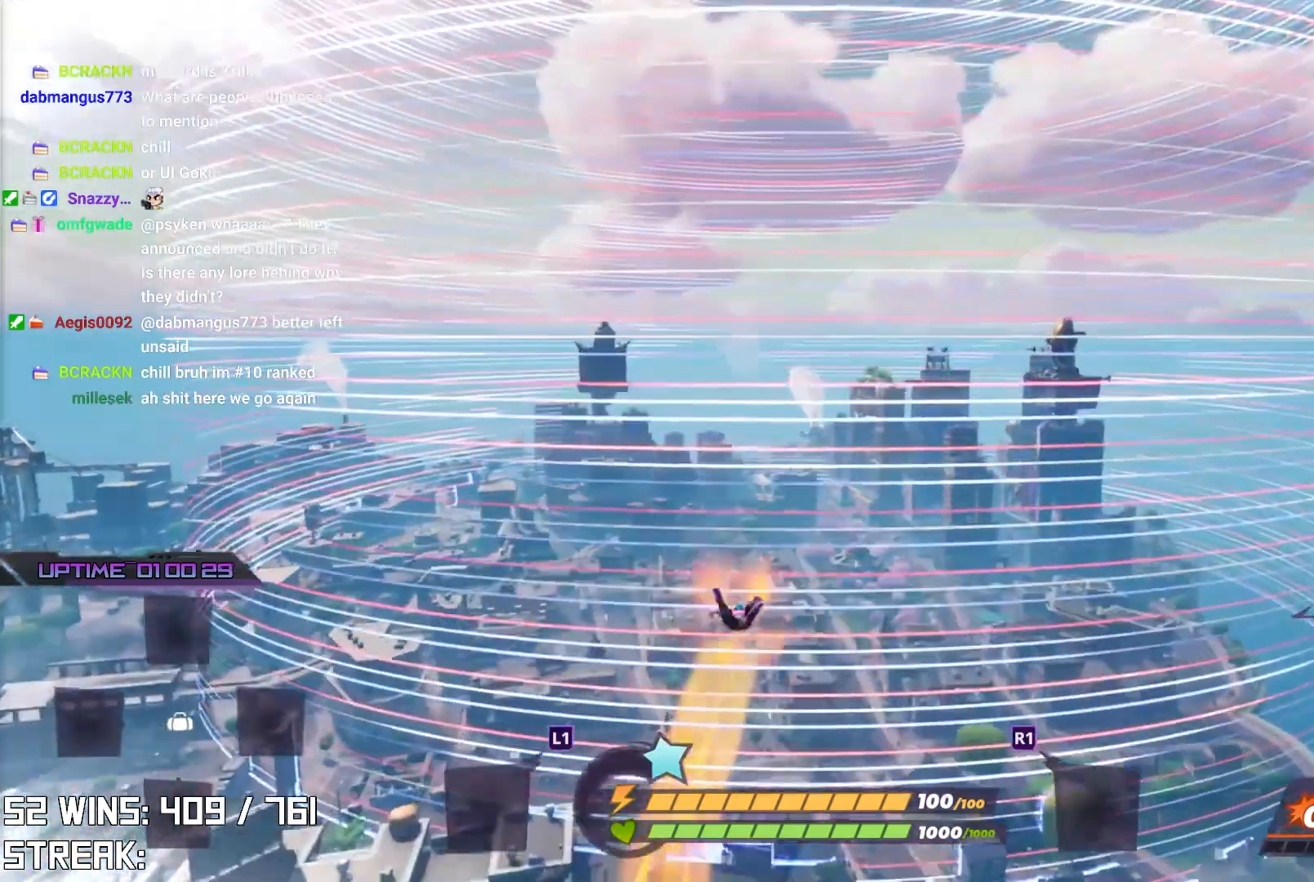
{"buttons": [], "left_stick": "down-left", "right_stick": "center", "events": []}
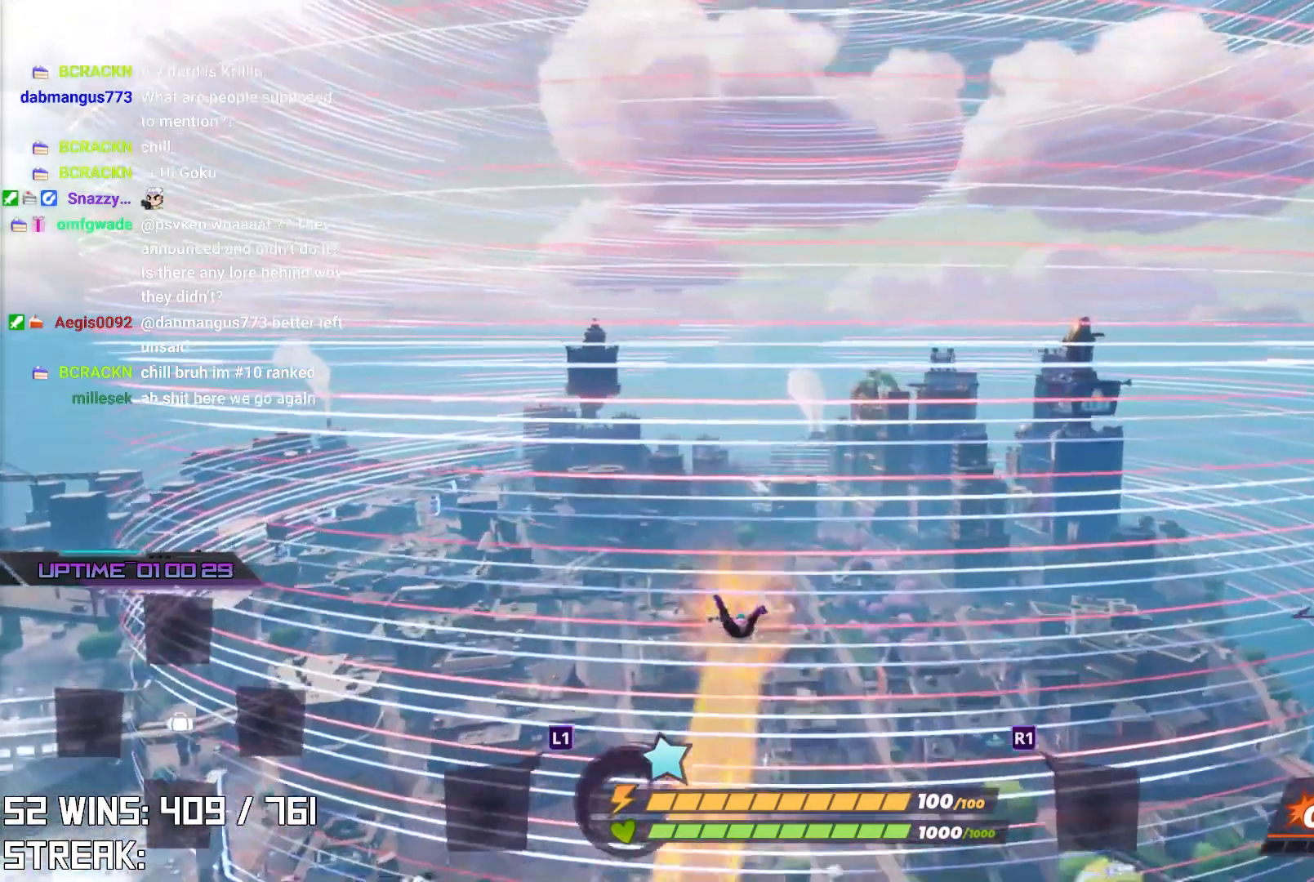
{"buttons": [], "left_stick": "down-left", "right_stick": "center", "events": []}
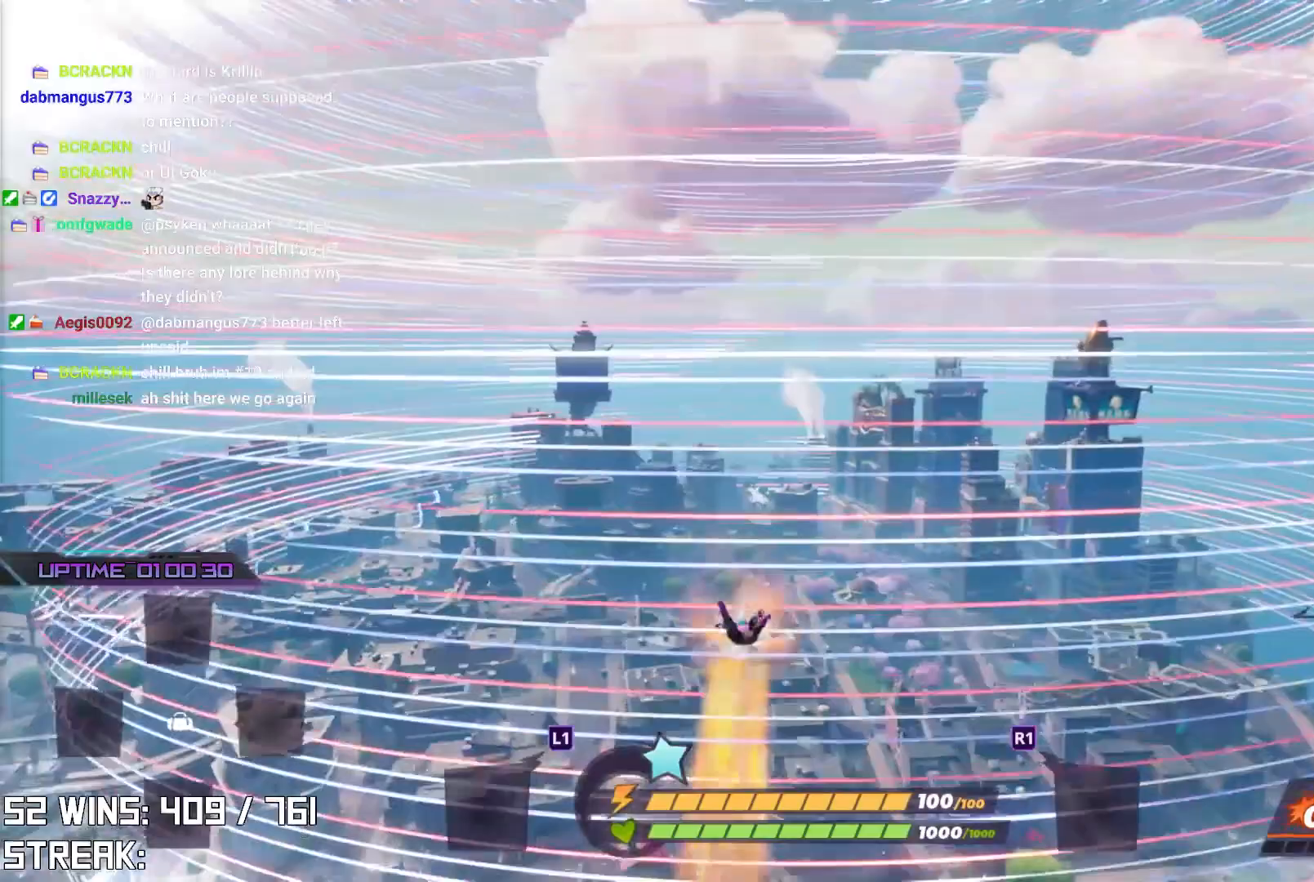
{"buttons": [], "left_stick": "down-left", "right_stick": "center", "events": []}
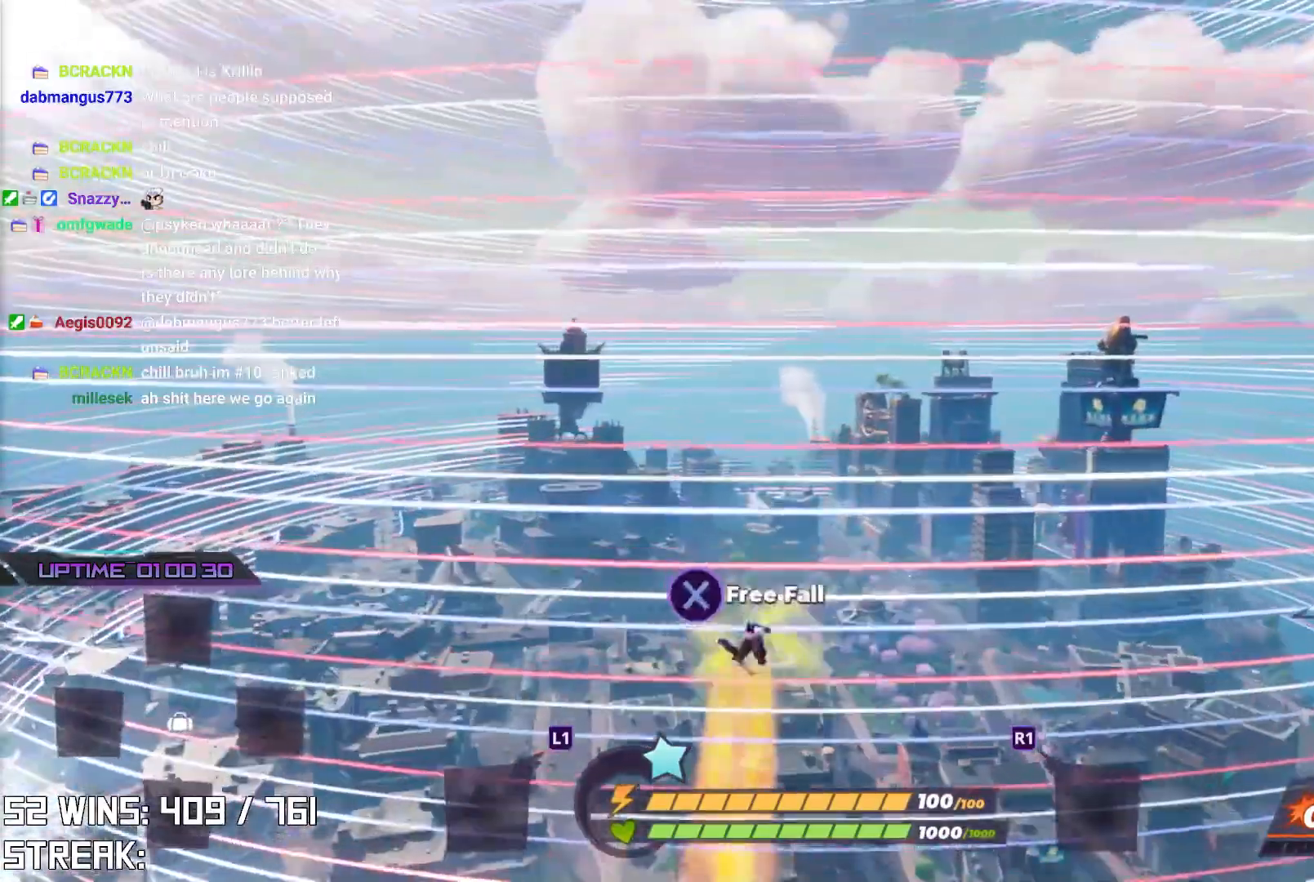
{"buttons": [], "left_stick": "down-left", "right_stick": "up", "events": [[483, "right_stick", "up"]]}
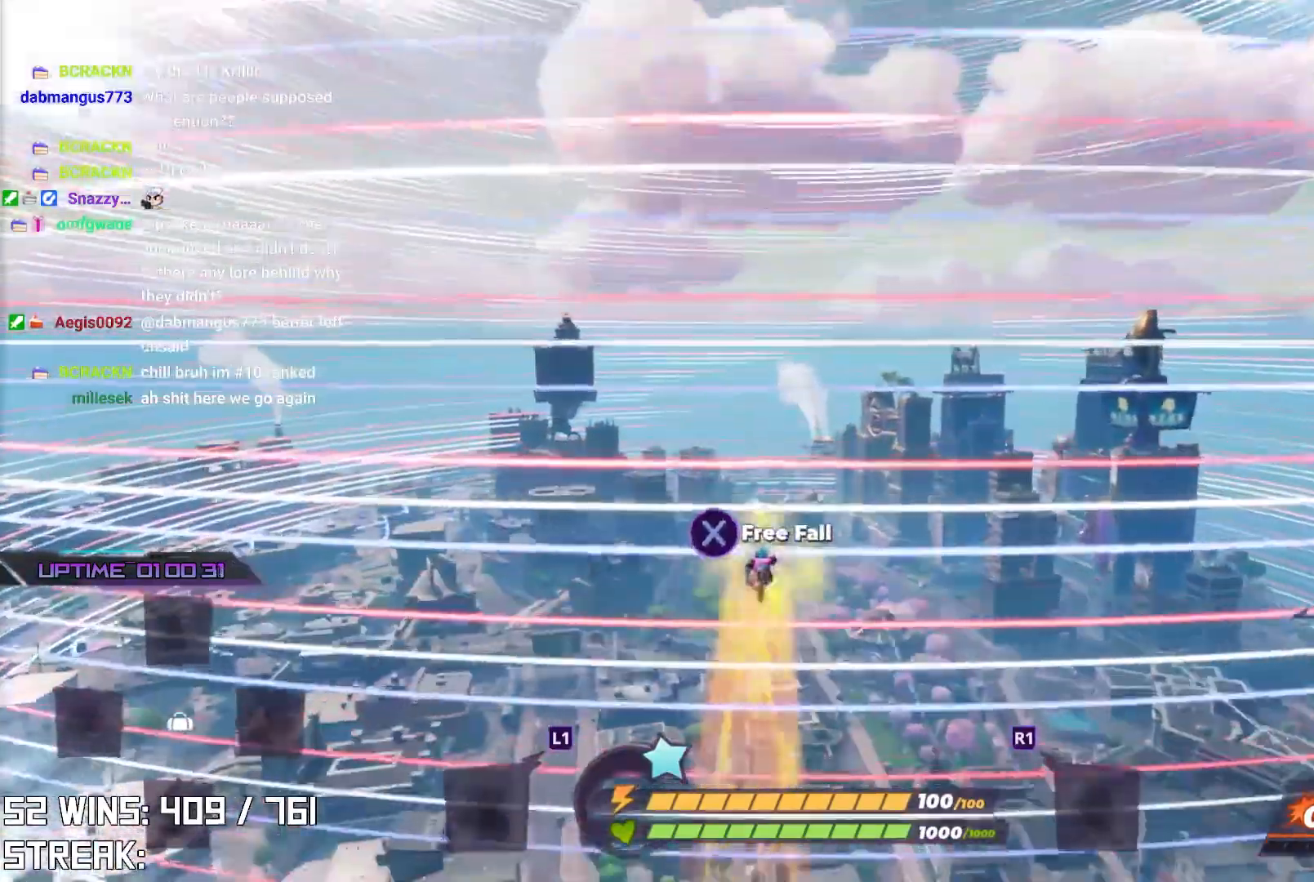
{"buttons": [], "left_stick": "down-left", "right_stick": "center", "events": [[67, "right_stick", "center"], [300, "right_stick", "up"], [417, "right_stick", "center"]]}
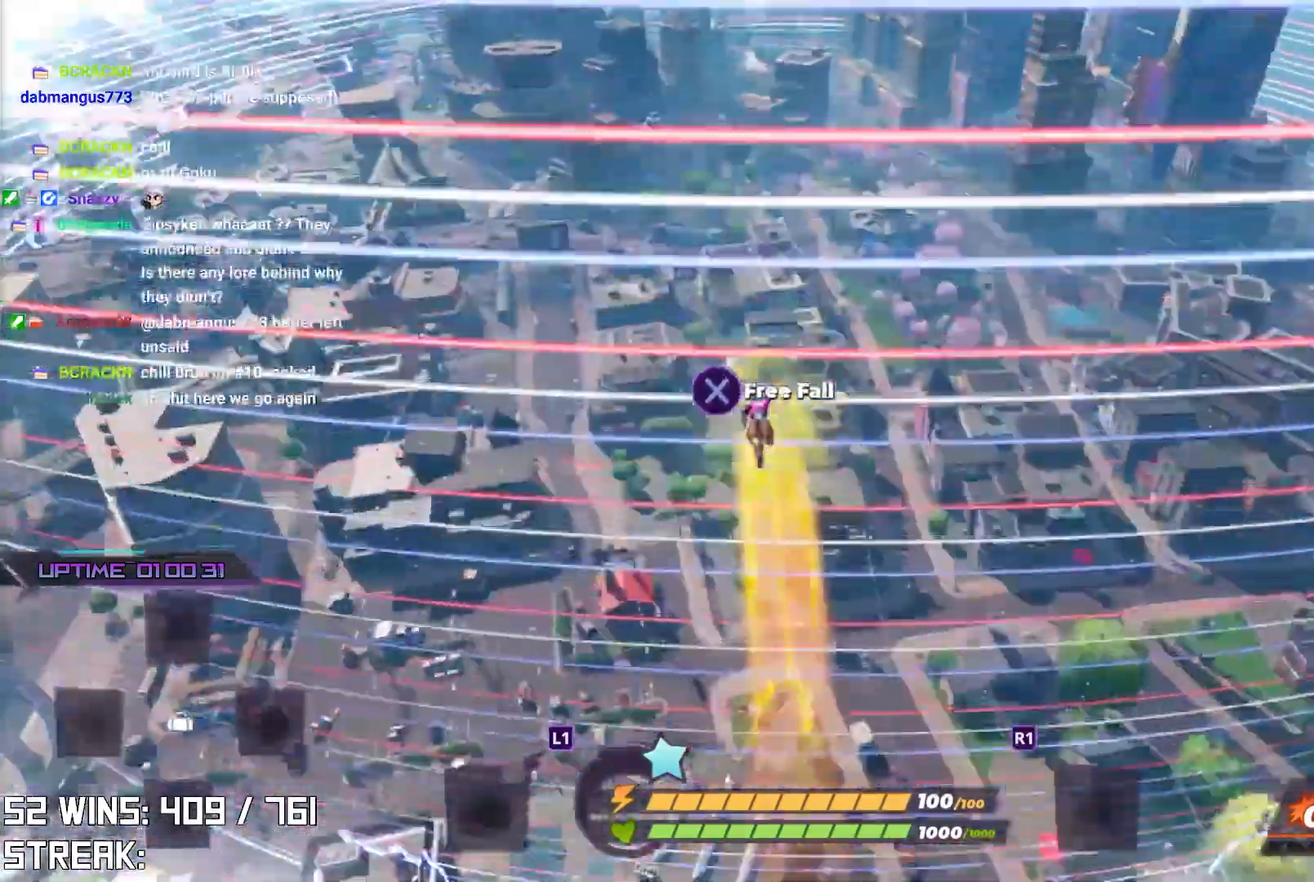
{"buttons": [], "left_stick": "up", "right_stick": "center", "events": [[100, "left_stick", "left"], [317, "left_stick", "up"]]}
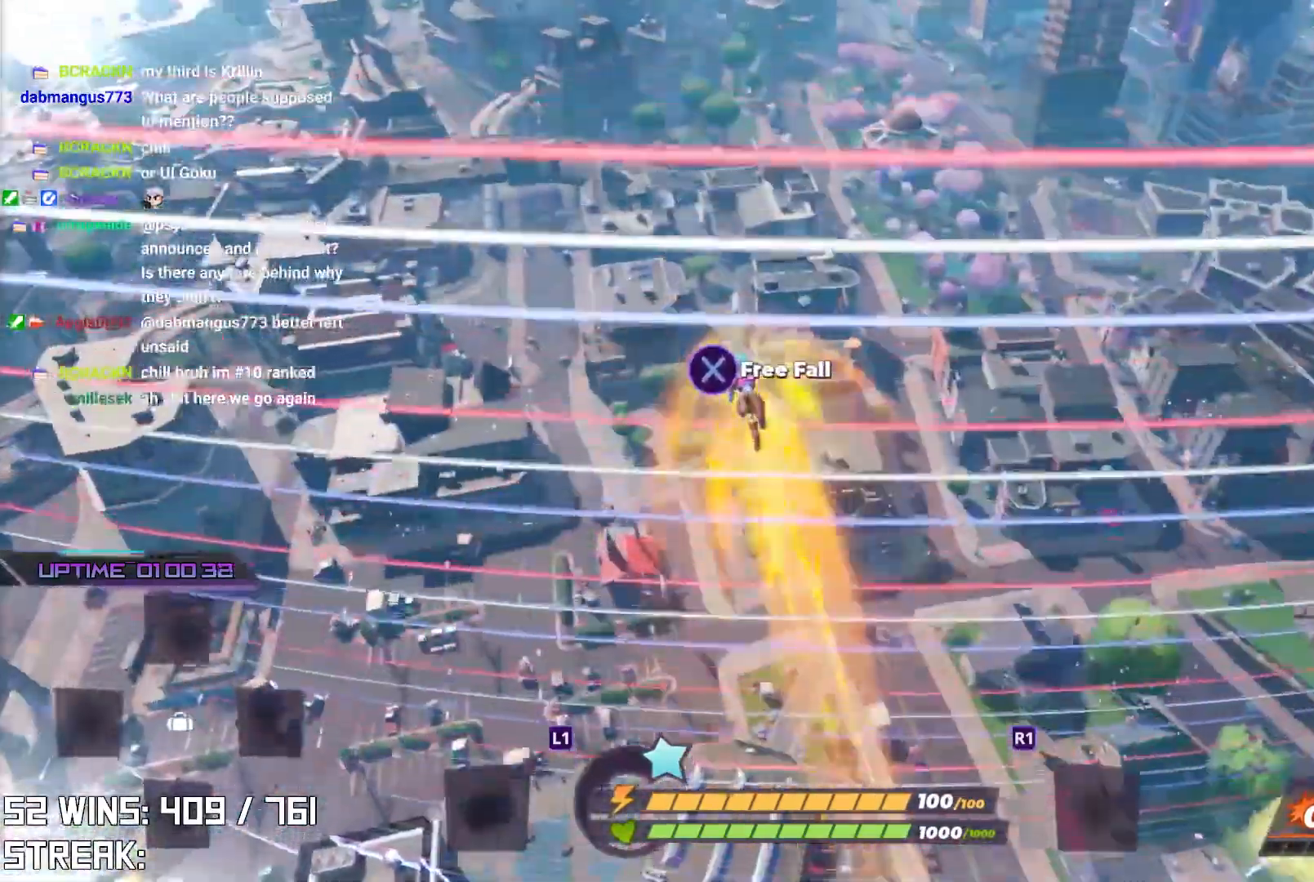
{"buttons": [], "left_stick": "up-right", "right_stick": "center", "events": [[33, "left_stick", "up-right"]]}
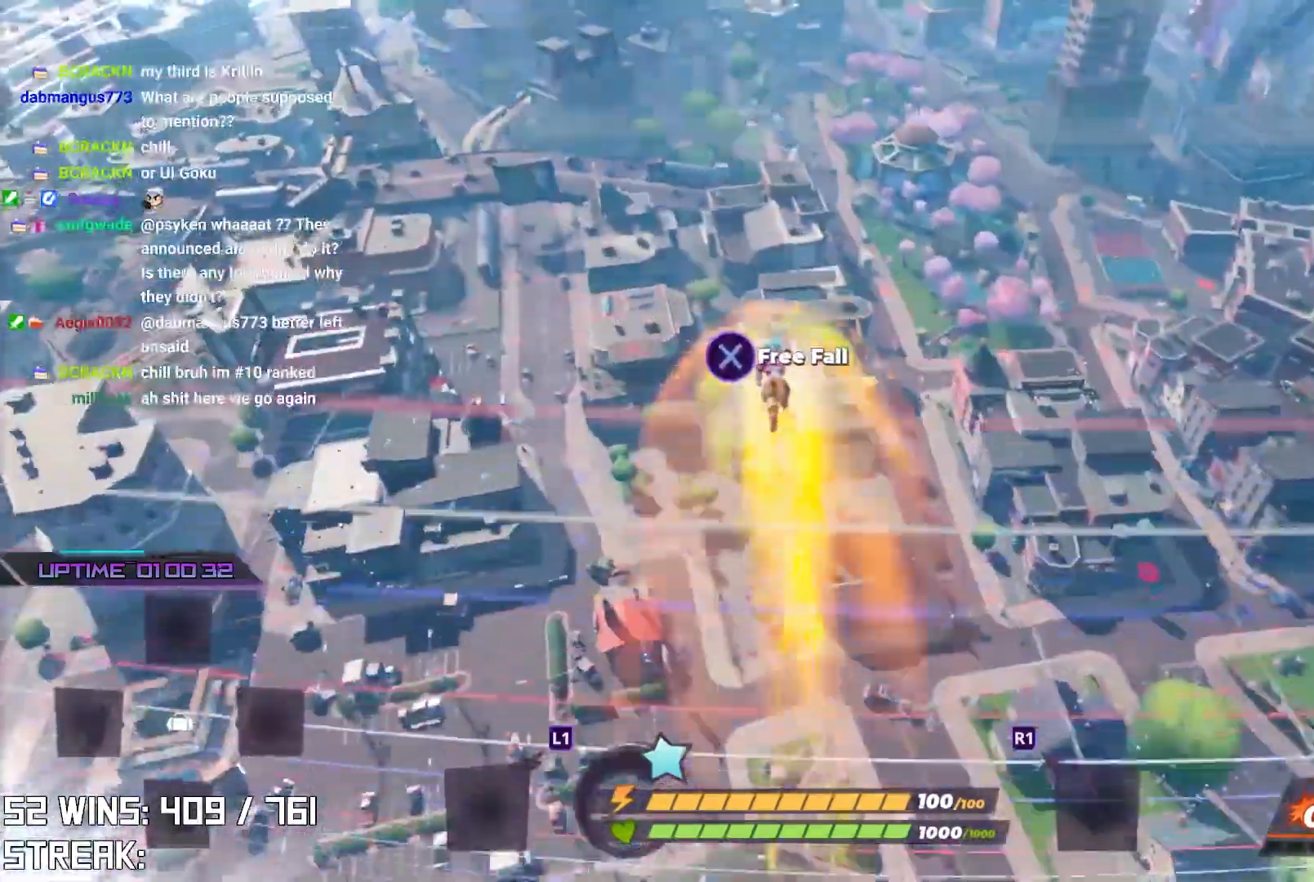
{"buttons": [], "left_stick": "up-right", "right_stick": "center", "events": []}
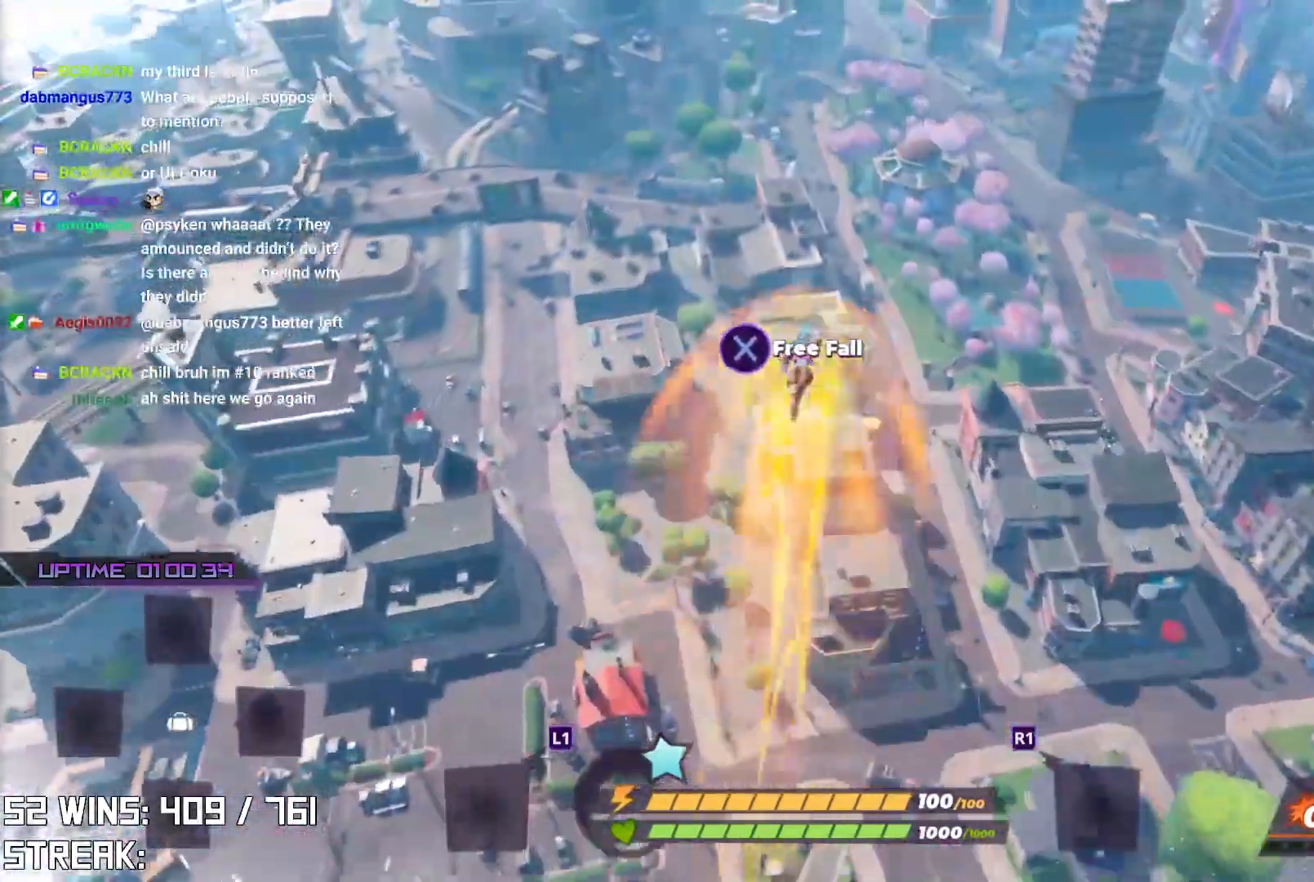
{"buttons": [], "left_stick": "center", "right_stick": "center", "events": [[450, "left_stick", "center"]]}
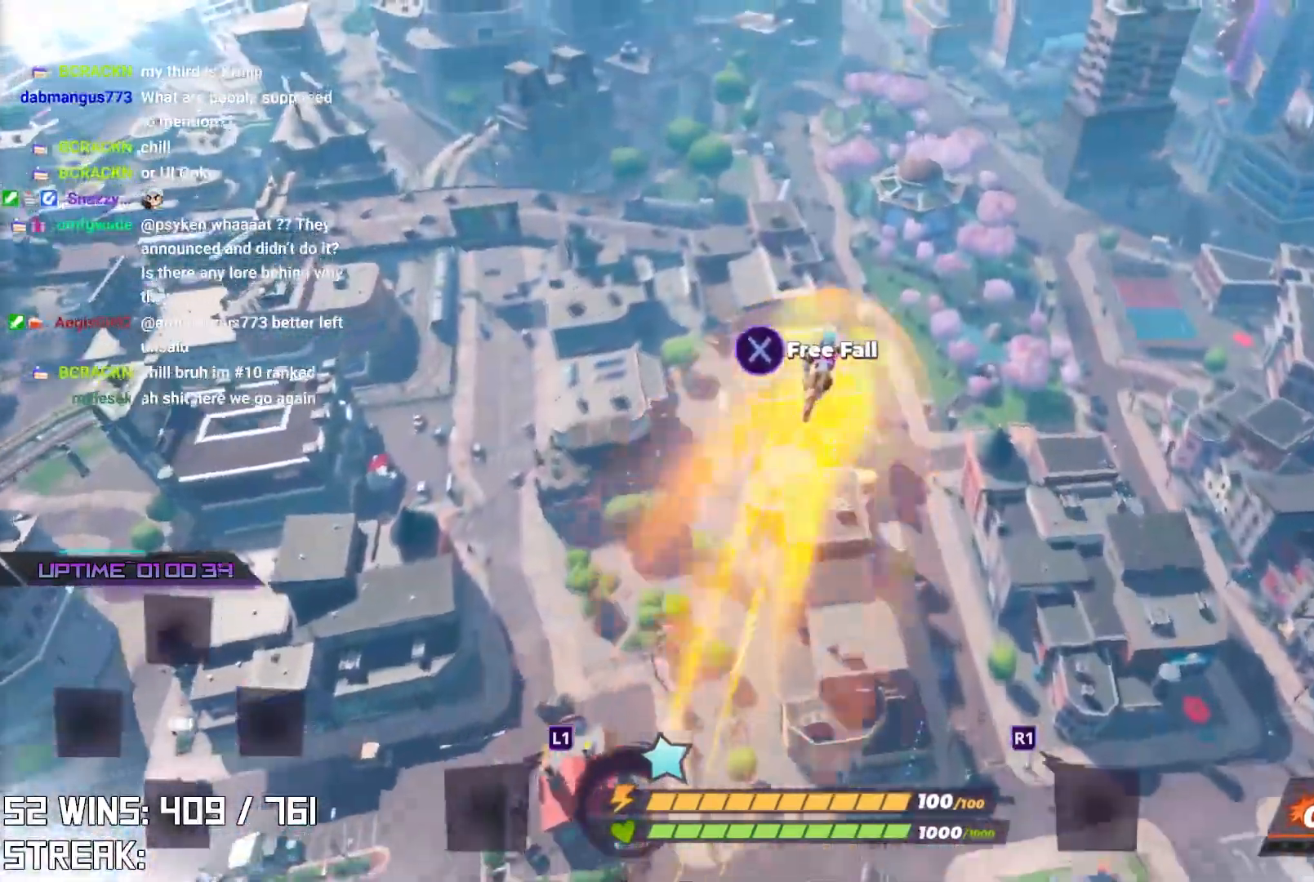
{"buttons": [], "left_stick": "center", "right_stick": "right", "events": [[383, "right_stick", "right"]]}
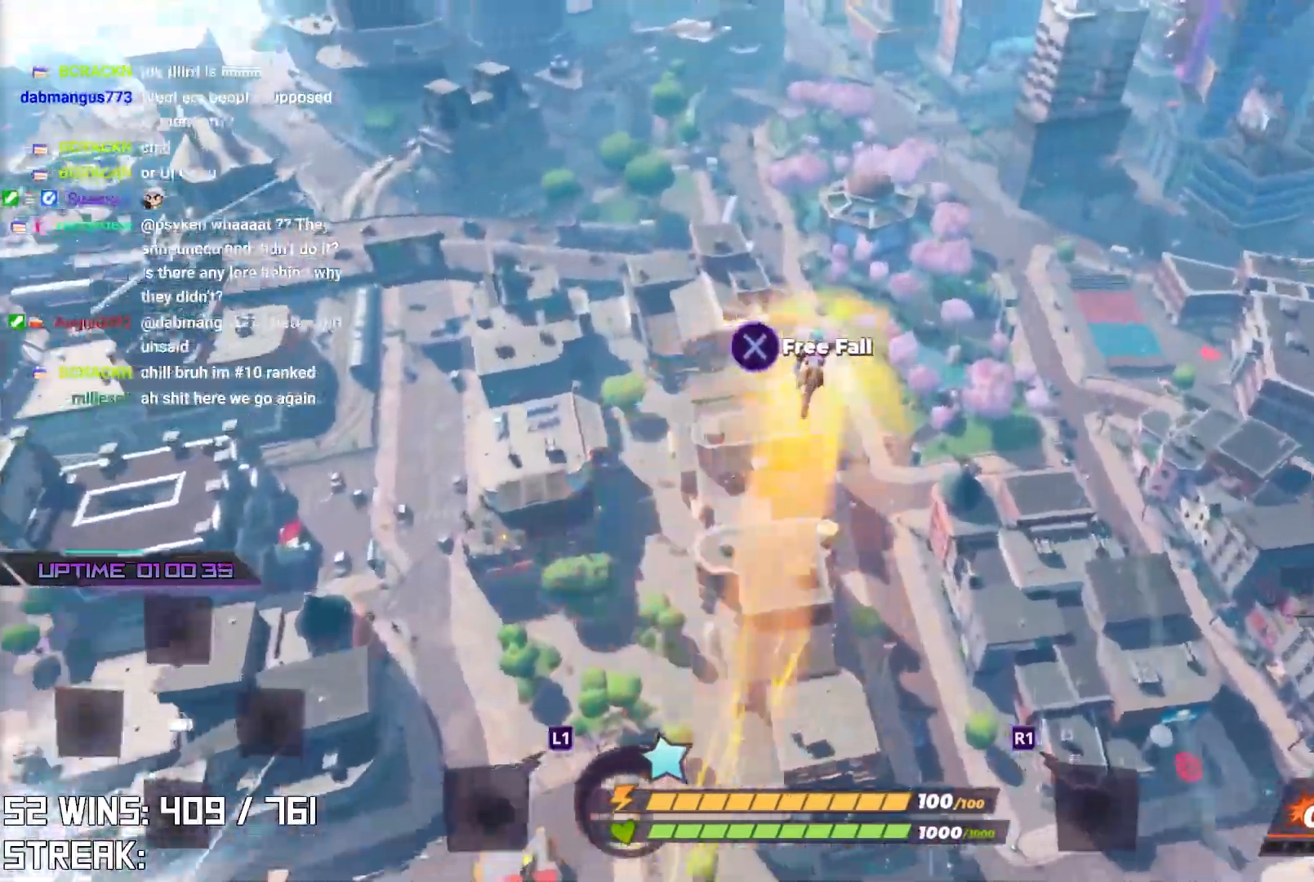
{"buttons": [], "left_stick": "center", "right_stick": "center", "events": [[67, "right_stick", "center"]]}
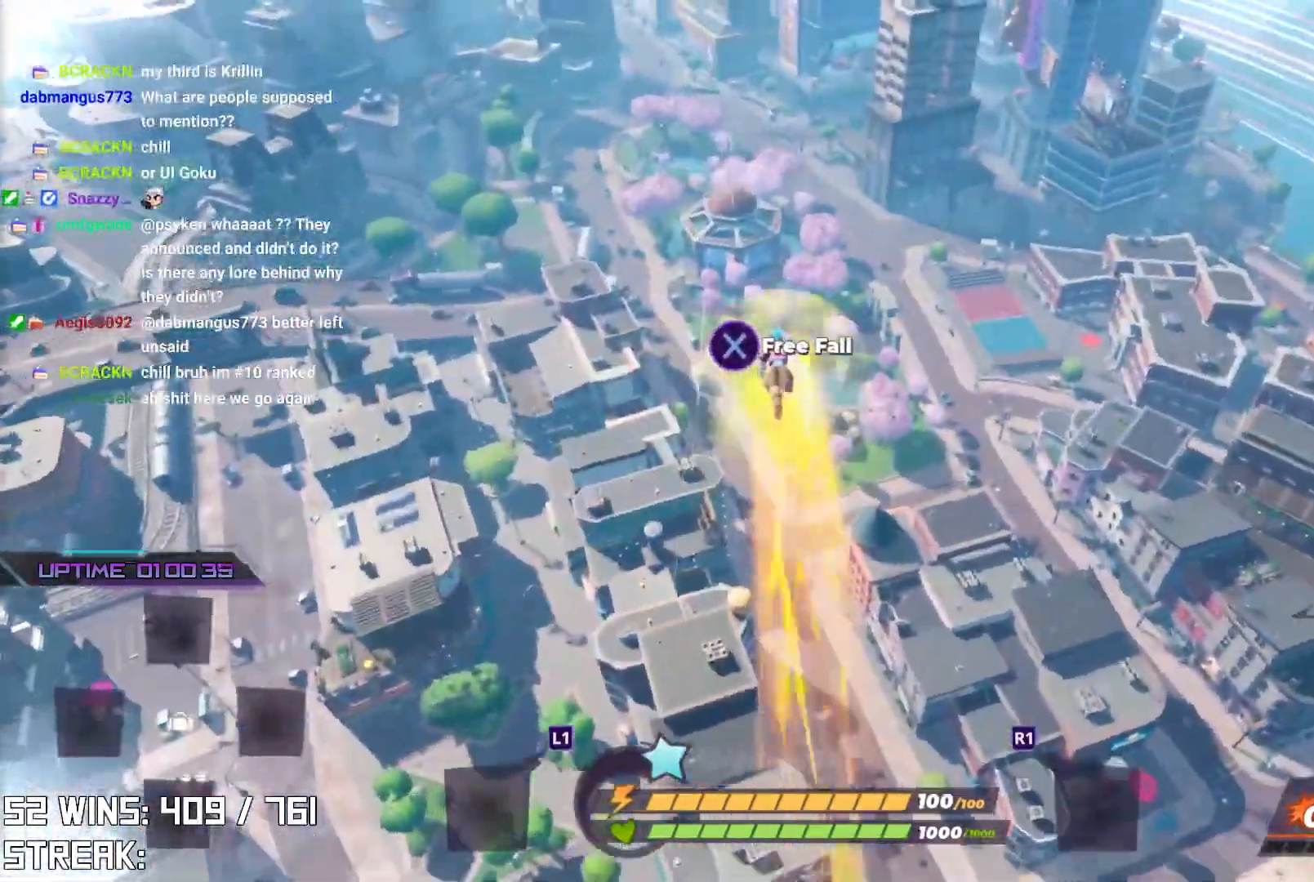
{"buttons": [], "left_stick": "center", "right_stick": "center", "events": []}
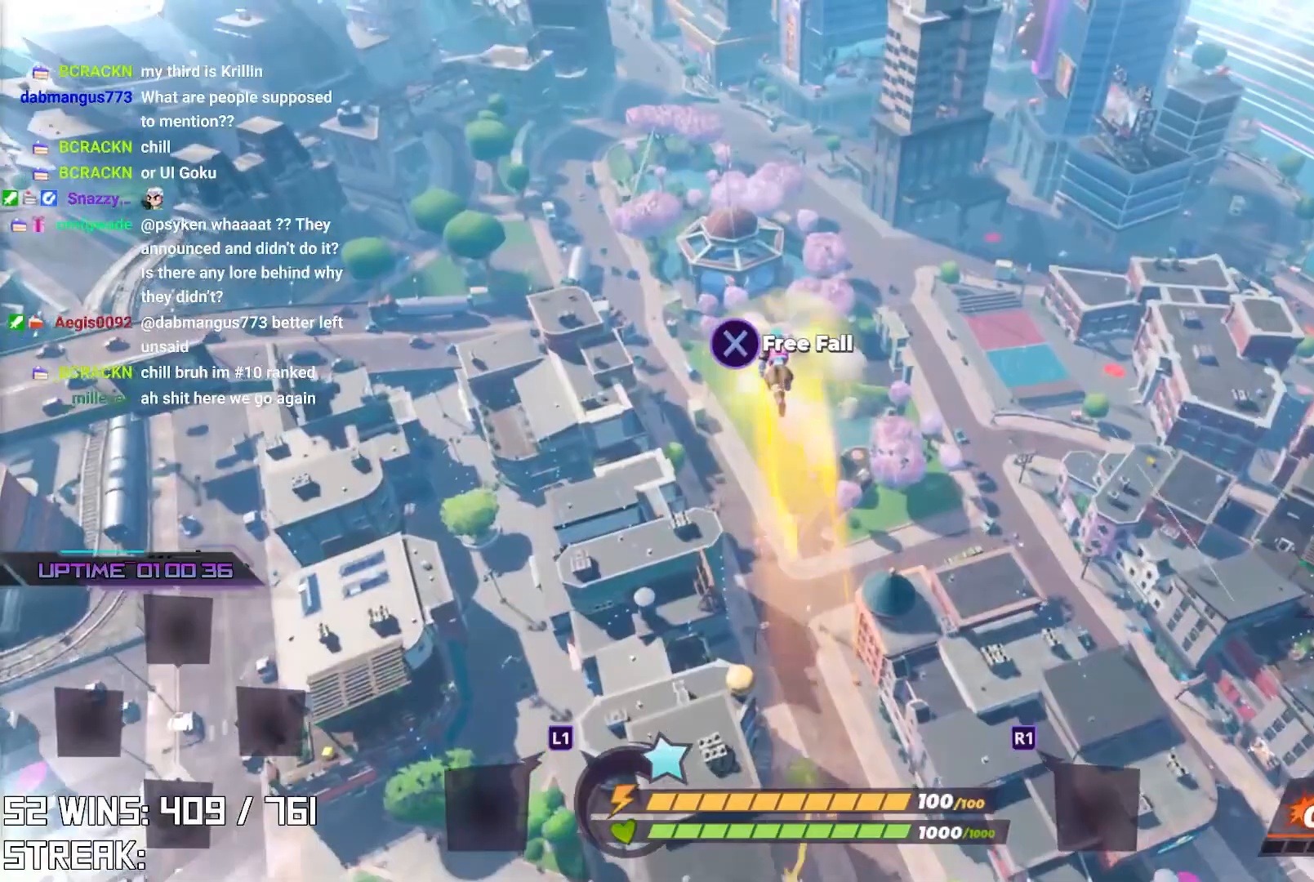
{"buttons": [], "left_stick": "center", "right_stick": "center", "events": [[200, "left_stick", "down"], [467, "left_stick", "center"]]}
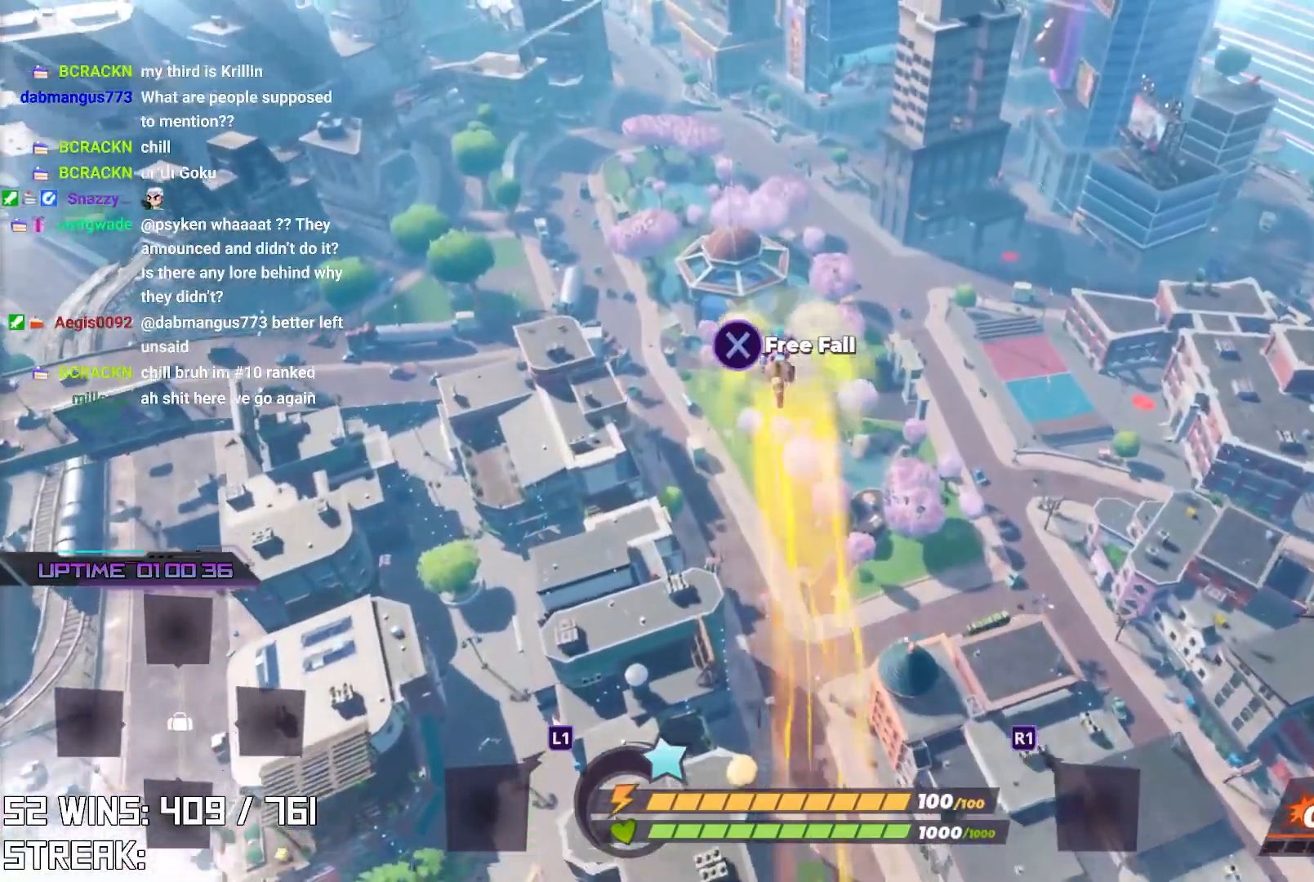
{"buttons": [], "left_stick": "center", "right_stick": "center", "events": []}